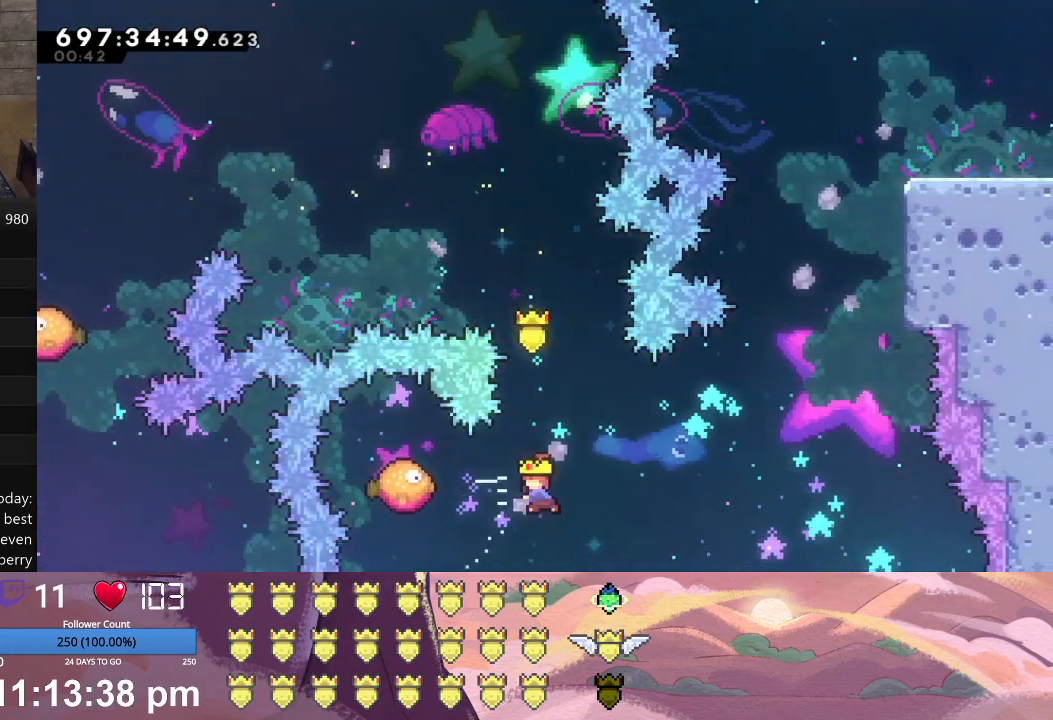
Gameplay with a controller (Xbox layout); each line is a JSON object with the inputs held at the frame after it. "events" lists button and stick changes between this image and that frame as [ms after this image, input, new state], when the widget could be followed in between. Not read: right_stick.
{"buttons": ["L1", "DPAD_RIGHT"], "left_stick": "center", "events": [[133, "A", "up"], [133, "DPAD_LEFT", "up"], [233, "DPAD_RIGHT", "down"]]}
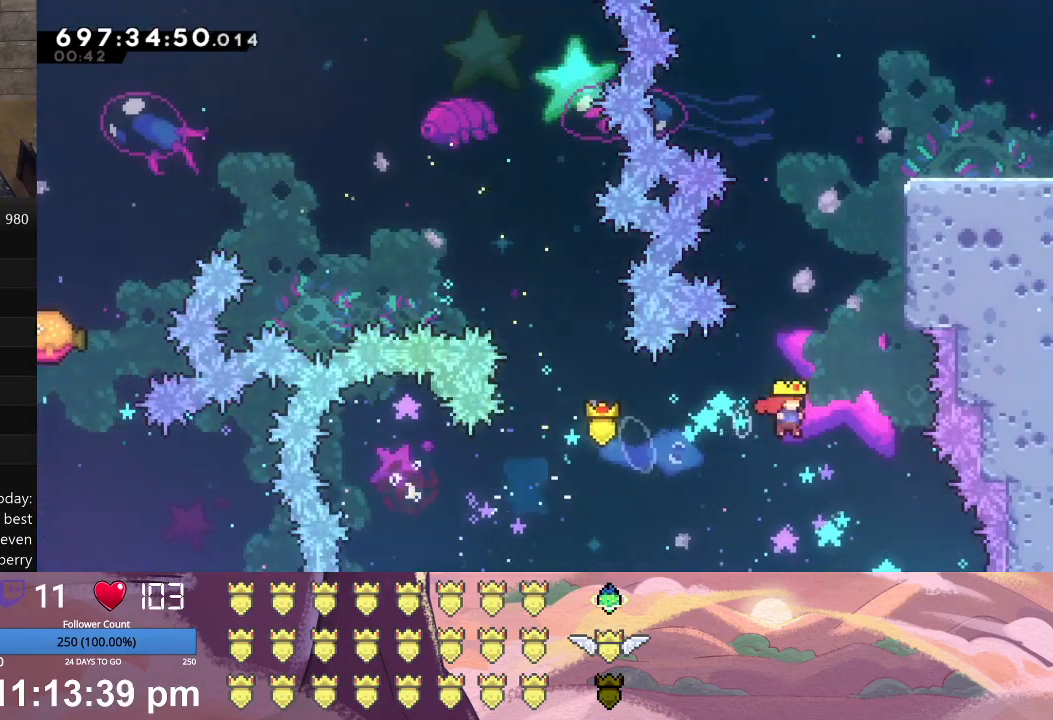
{"buttons": ["L1", "DPAD_UP", "DPAD_RIGHT"], "left_stick": "center", "events": [[33, "DPAD_RIGHT", "up"], [100, "A", "down"], [100, "DPAD_UP", "down"], [300, "DPAD_RIGHT", "down"], [333, "A", "up"]]}
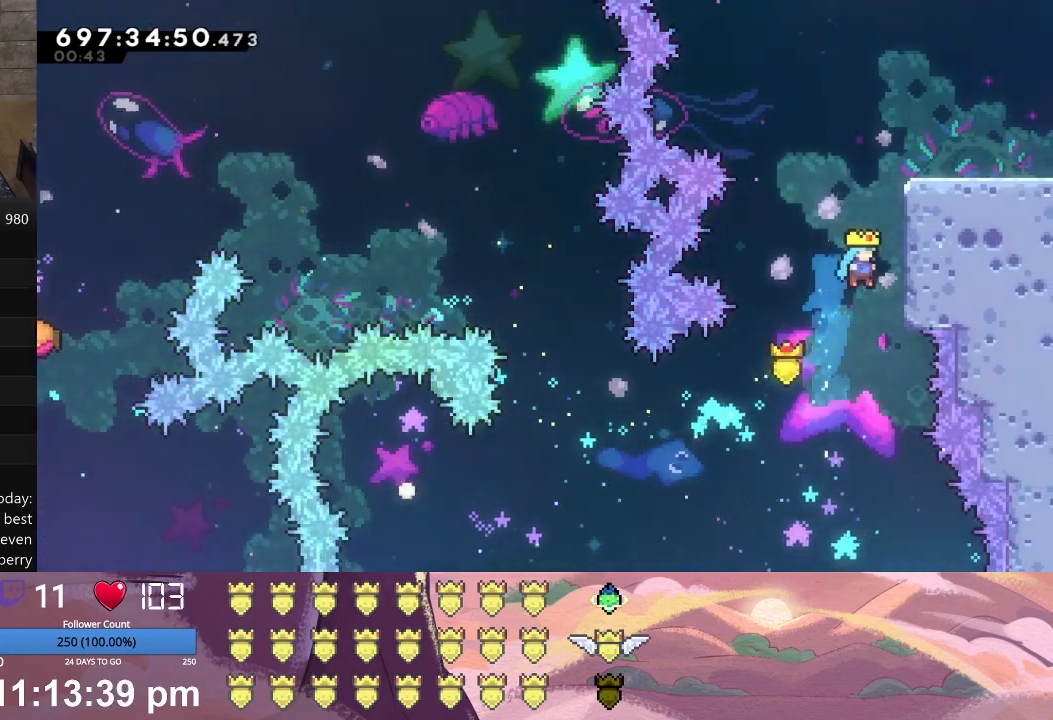
{"buttons": ["X", "L1", "DPAD_UP", "DPAD_RIGHT"], "left_stick": "center", "events": [[100, "X", "down"], [200, "X", "up"], [300, "X", "down"], [333, "X", "up"], [400, "X", "down"]]}
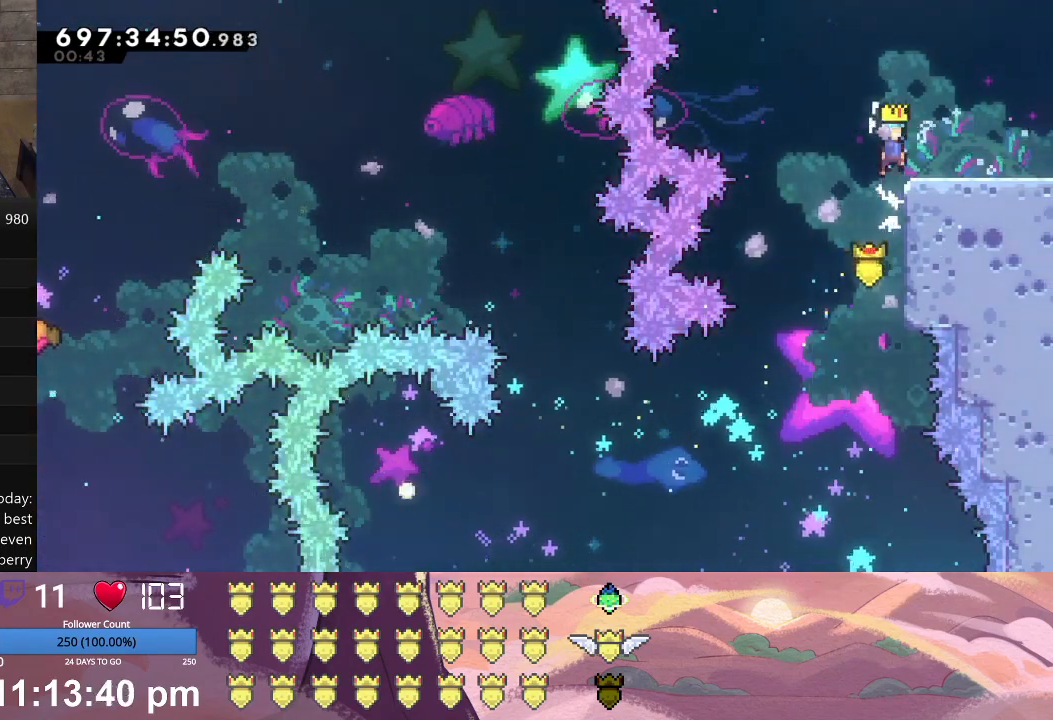
{"buttons": ["A", "DPAD_RIGHT"], "left_stick": "center", "events": [[133, "DPAD_UP", "up"], [133, "X", "up"], [233, "L1", "up"], [433, "A", "down"]]}
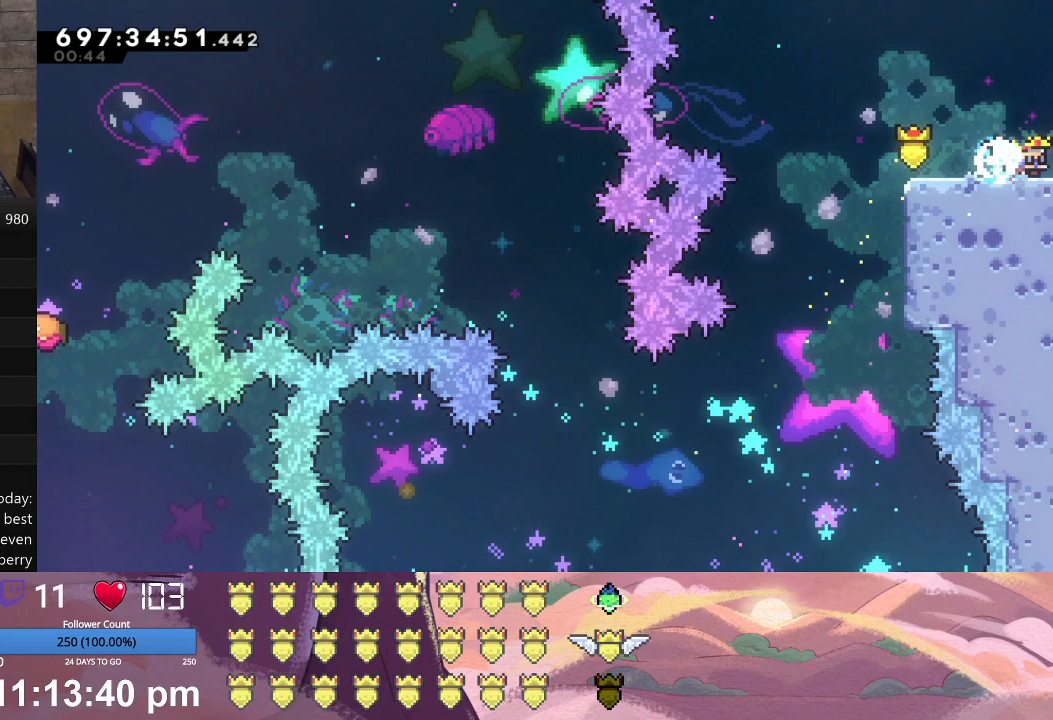
{"buttons": [], "left_stick": "center", "events": [[67, "A", "up"], [200, "DPAD_RIGHT", "up"]]}
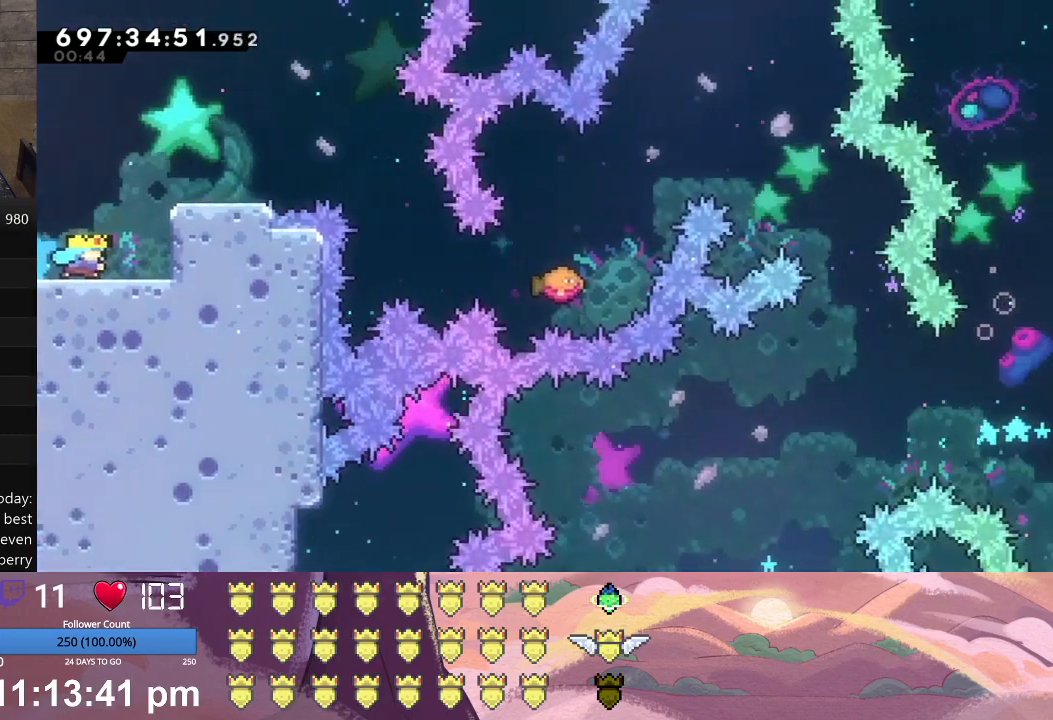
{"buttons": ["X", "L1", "DPAD_RIGHT"], "left_stick": "center", "events": [[300, "DPAD_RIGHT", "down"], [333, "L1", "down"], [367, "X", "down"]]}
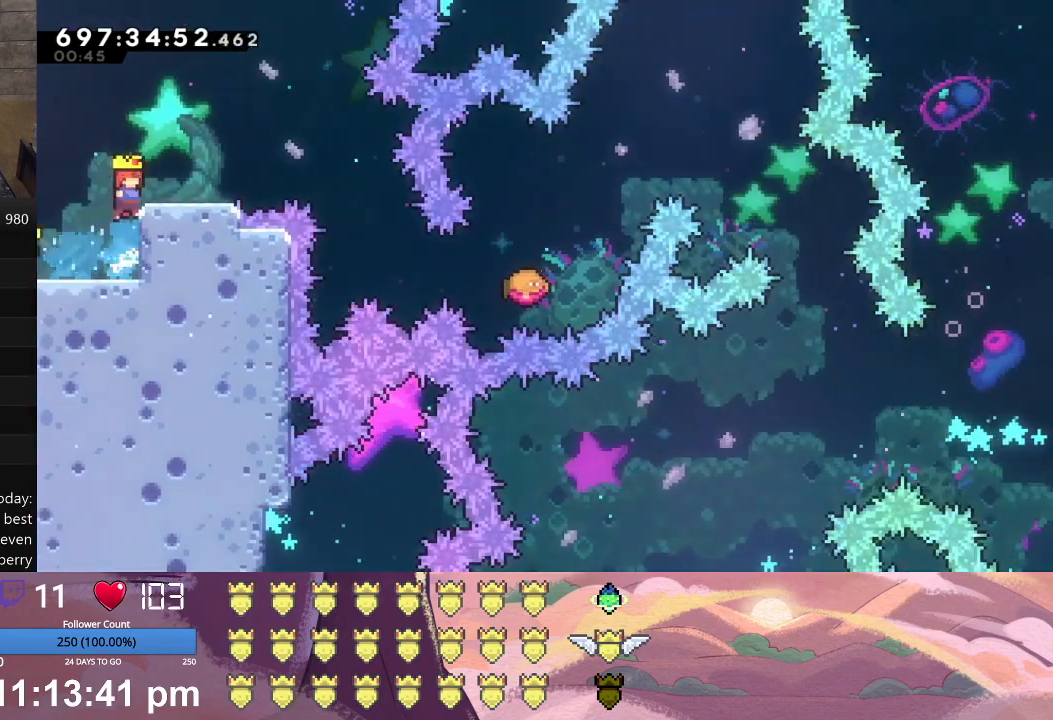
{"buttons": ["X", "DPAD_RIGHT"], "left_stick": "center", "events": [[233, "X", "up"], [300, "L1", "up"], [367, "X", "down"]]}
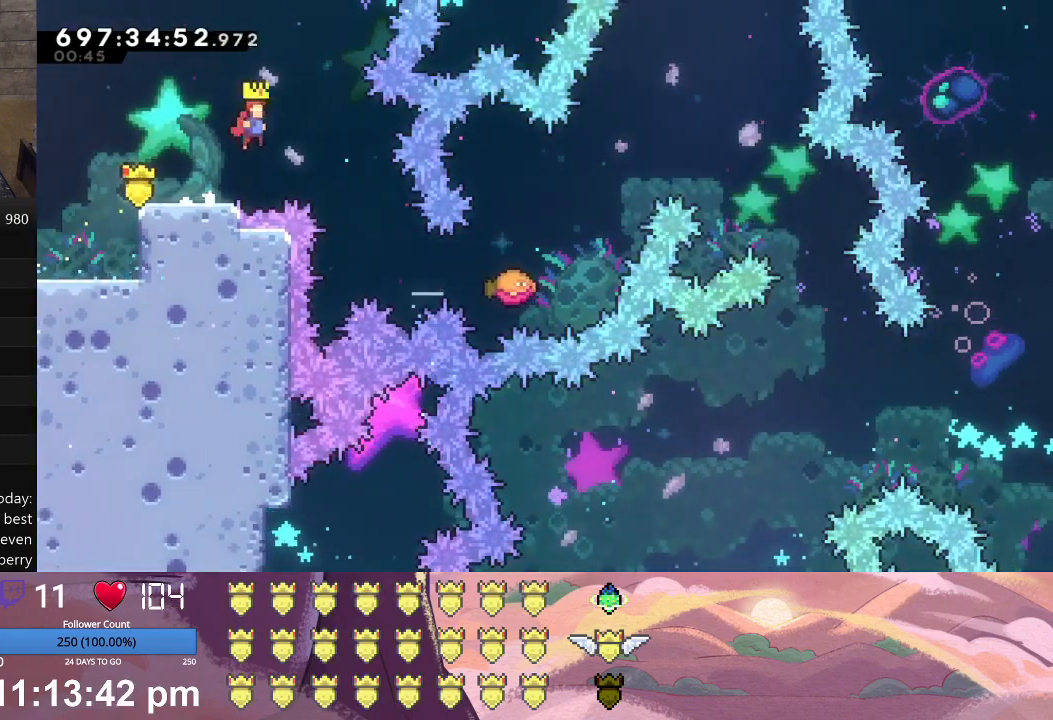
{"buttons": ["L1", "DPAD_RIGHT"], "left_stick": "center", "events": [[67, "X", "up"], [500, "L1", "down"]]}
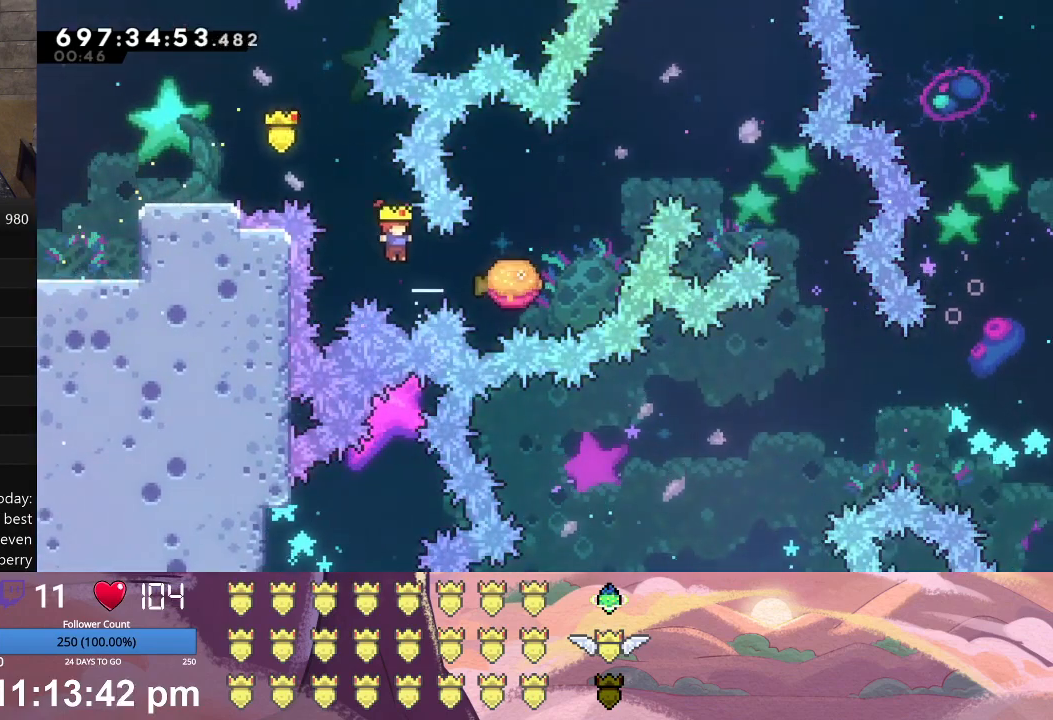
{"buttons": ["X", "L1", "DPAD_UP", "DPAD_RIGHT"], "left_stick": "center", "events": [[33, "A", "down"], [167, "A", "up"], [267, "X", "down"], [367, "DPAD_UP", "down"]]}
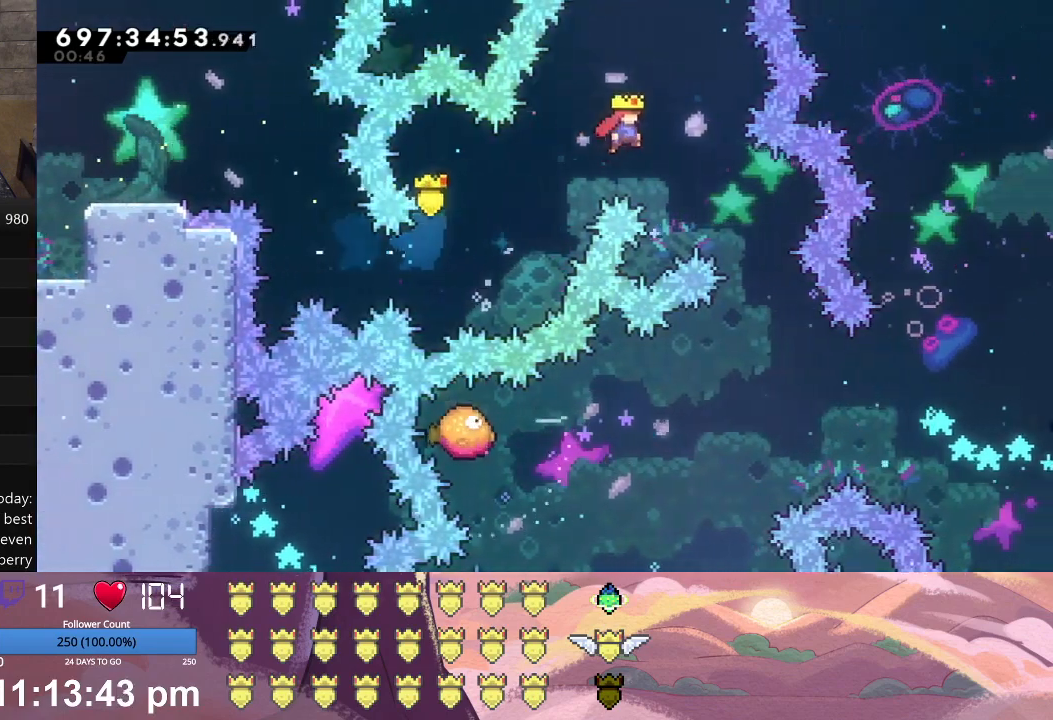
{"buttons": ["L1", "DPAD_UP", "DPAD_RIGHT"], "left_stick": "center", "events": [[100, "X", "up"], [233, "DPAD_RIGHT", "up"], [233, "DPAD_UP", "up"], [233, "L1", "up"], [367, "DPAD_RIGHT", "down"], [400, "DPAD_UP", "down"], [400, "L1", "down"]]}
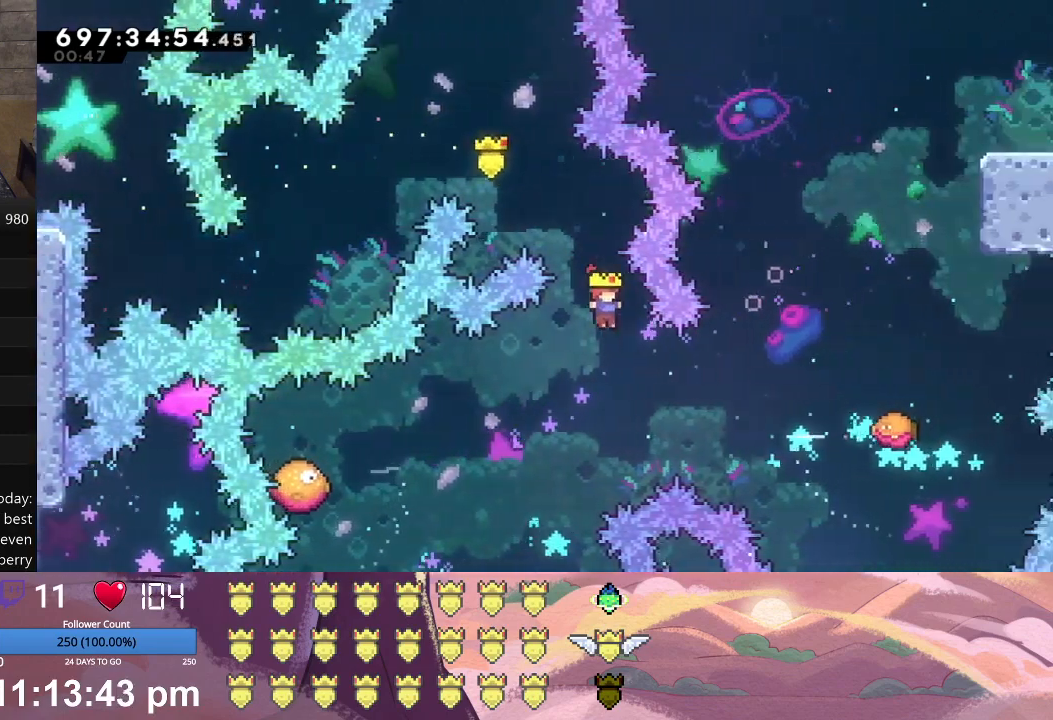
{"buttons": ["A", "L1", "DPAD_UP", "DPAD_RIGHT"], "left_stick": "center", "events": [[267, "A", "down"]]}
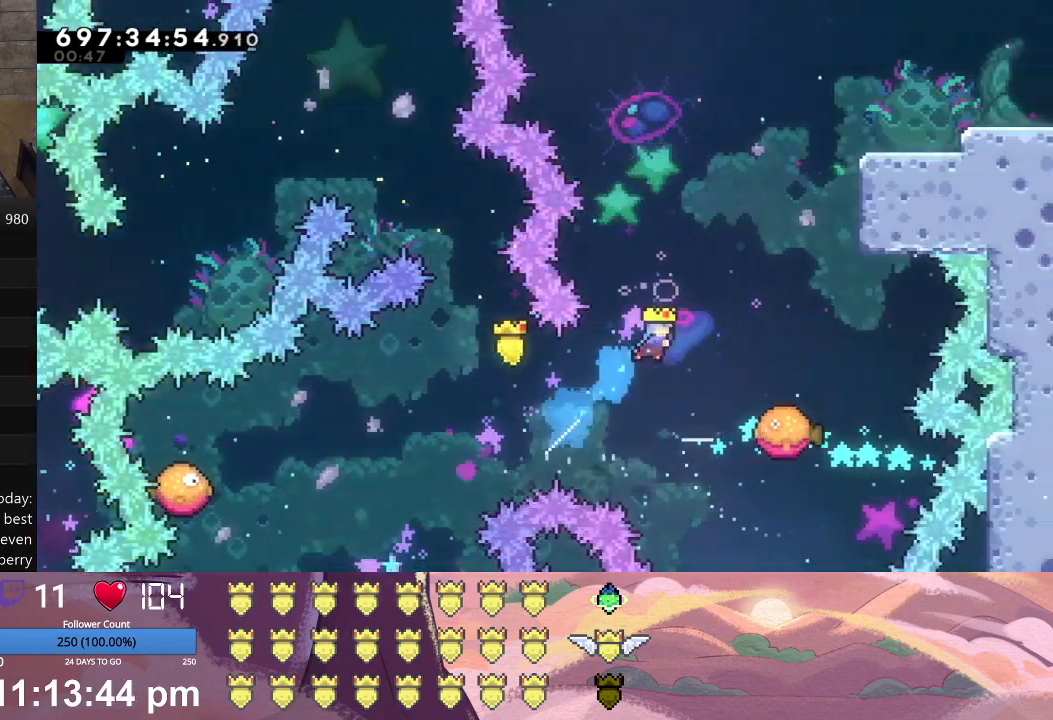
{"buttons": ["L1", "DPAD_RIGHT"], "left_stick": "center", "events": [[467, "DPAD_UP", "up"], [500, "A", "up"]]}
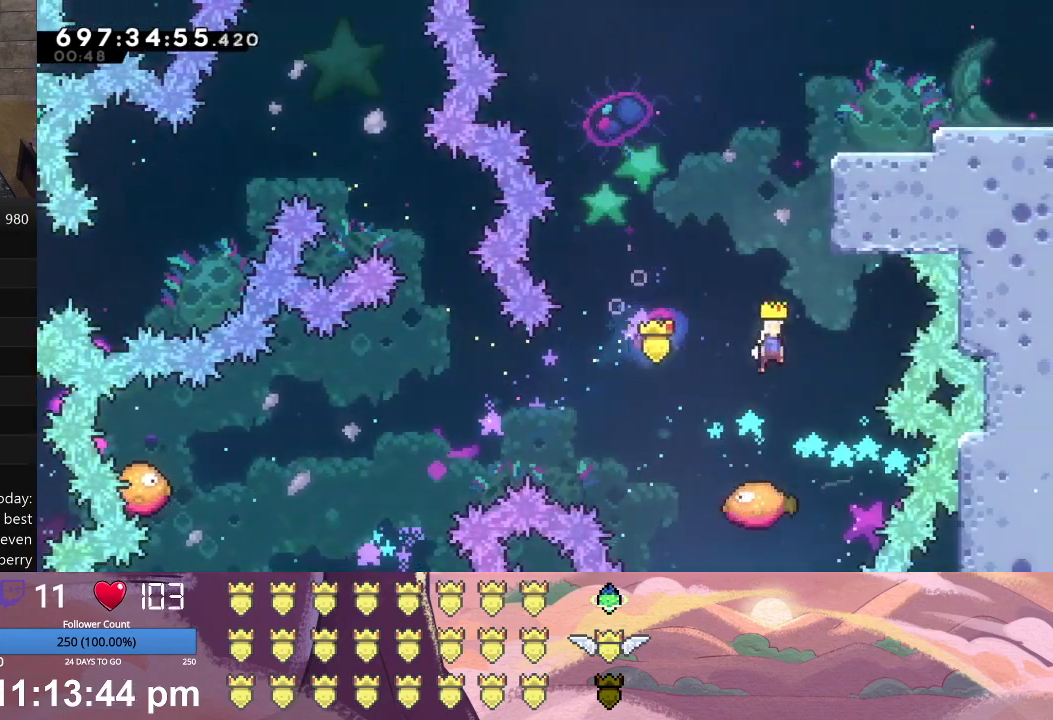
{"buttons": ["L1", "DPAD_UP", "DPAD_RIGHT"], "left_stick": "center", "events": [[33, "DPAD_RIGHT", "up"], [167, "A", "down"], [167, "DPAD_UP", "down"], [367, "DPAD_RIGHT", "down"], [467, "A", "up"]]}
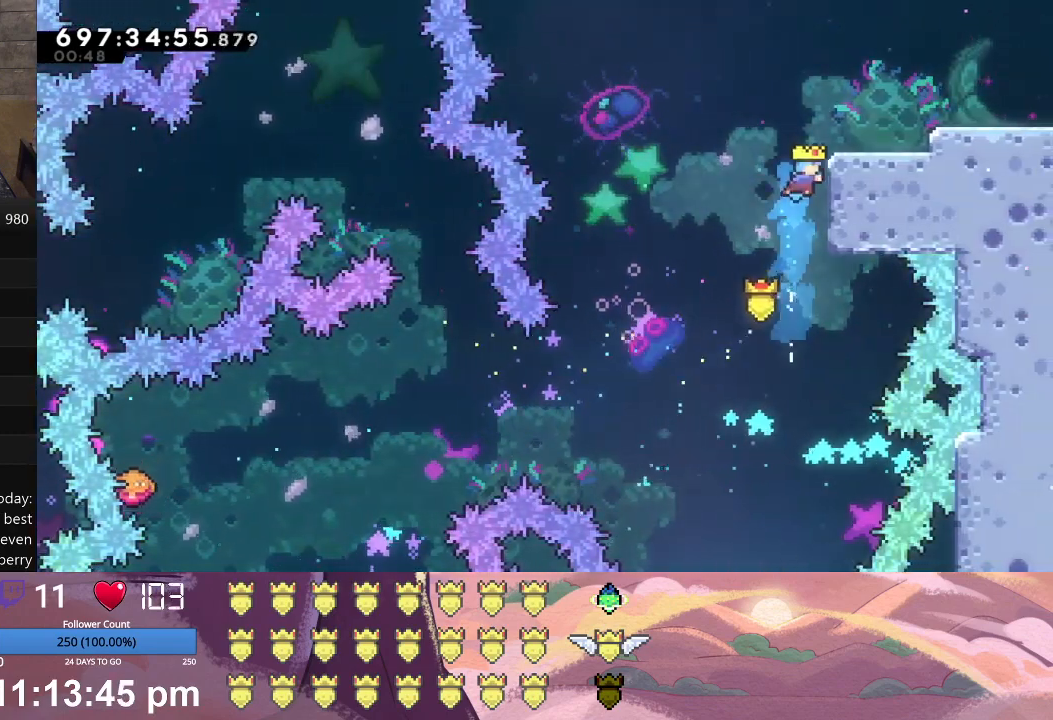
{"buttons": ["DPAD_RIGHT"], "left_stick": "center", "events": [[100, "X", "down"], [300, "X", "up"], [433, "DPAD_UP", "up"], [500, "L1", "up"]]}
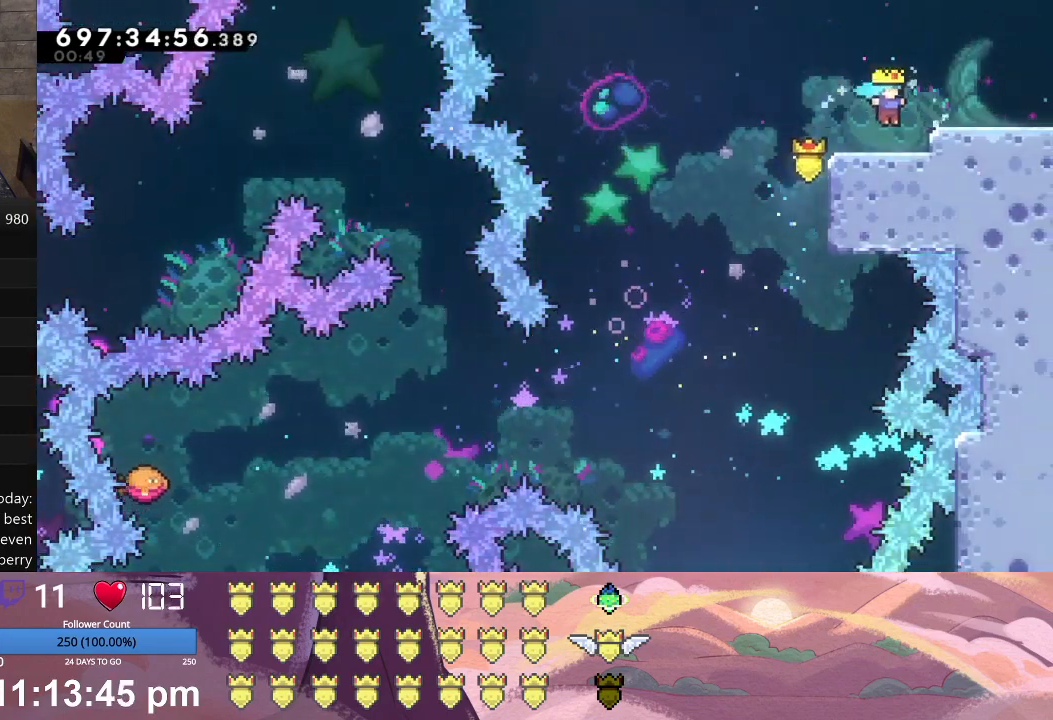
{"buttons": ["DPAD_RIGHT"], "left_stick": "center", "events": [[67, "X", "down"], [333, "X", "up"]]}
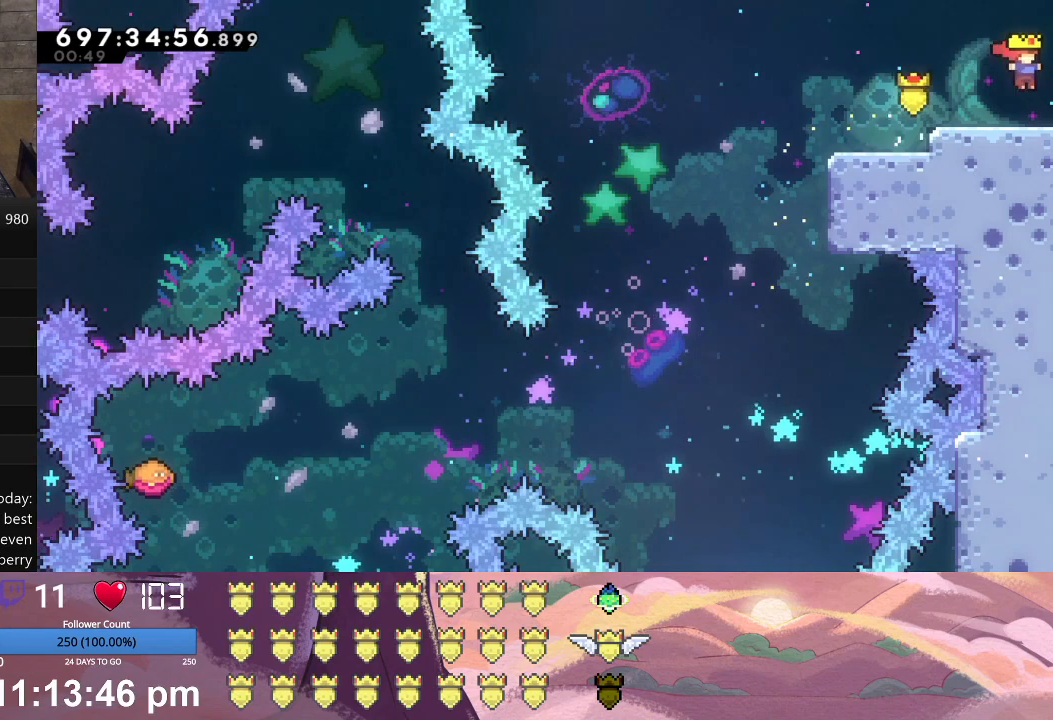
{"buttons": ["DPAD_RIGHT"], "left_stick": "center", "events": []}
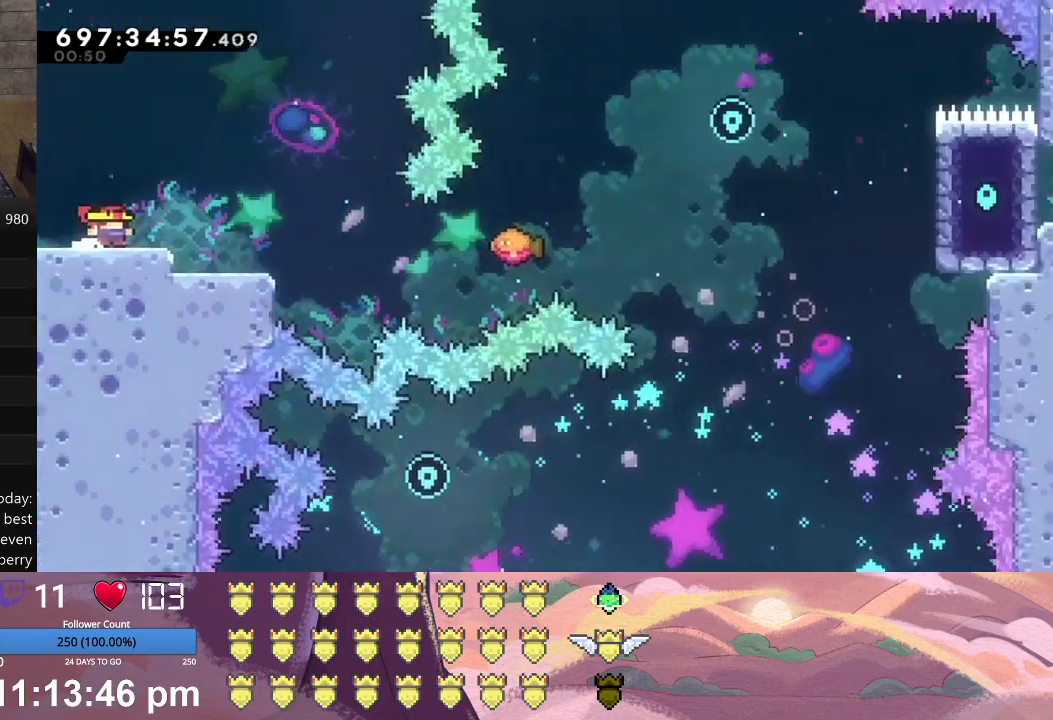
{"buttons": ["DPAD_RIGHT"], "left_stick": "center", "events": []}
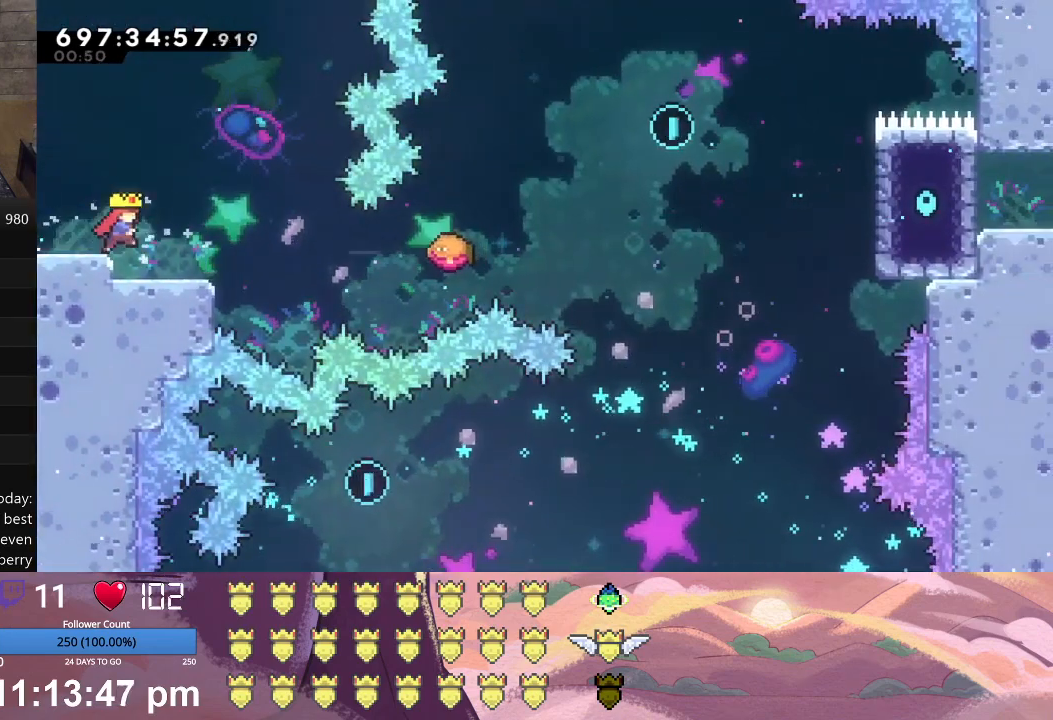
{"buttons": ["X", "L1", "DPAD_DOWN", "DPAD_RIGHT"], "left_stick": "center", "events": [[100, "DPAD_RIGHT", "up"], [333, "A", "down"], [333, "DPAD_DOWN", "down"], [333, "DPAD_RIGHT", "down"], [333, "L1", "down"], [433, "A", "up"], [500, "X", "down"]]}
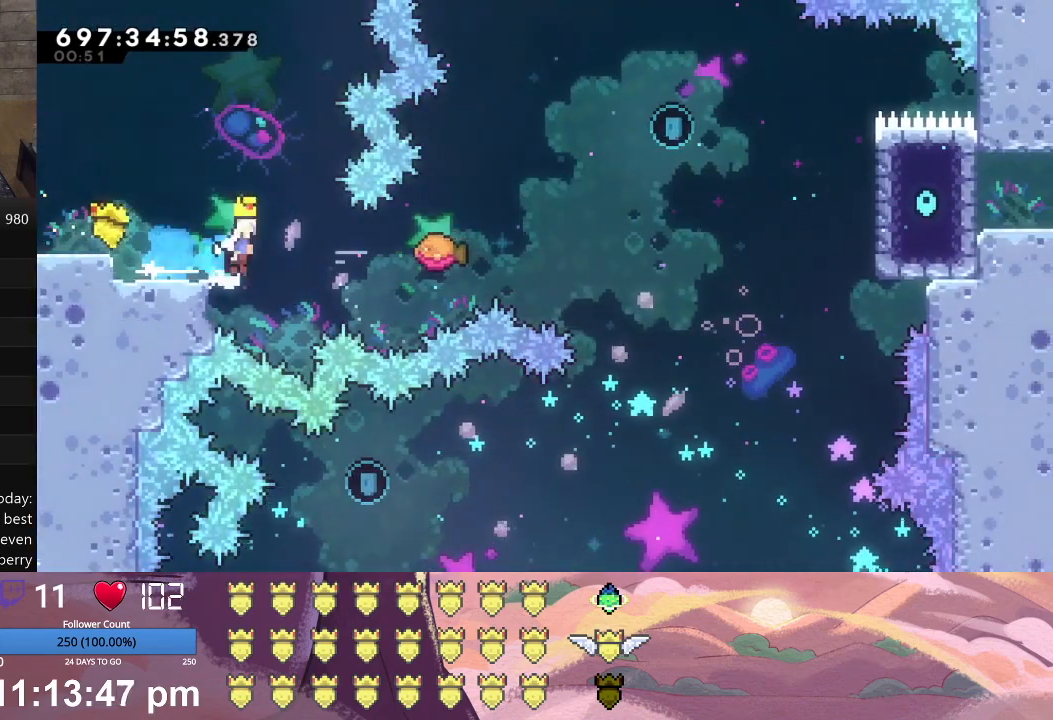
{"buttons": [], "left_stick": "center", "events": [[400, "DPAD_DOWN", "up"], [400, "X", "up"], [433, "DPAD_RIGHT", "up"], [433, "L1", "up"]]}
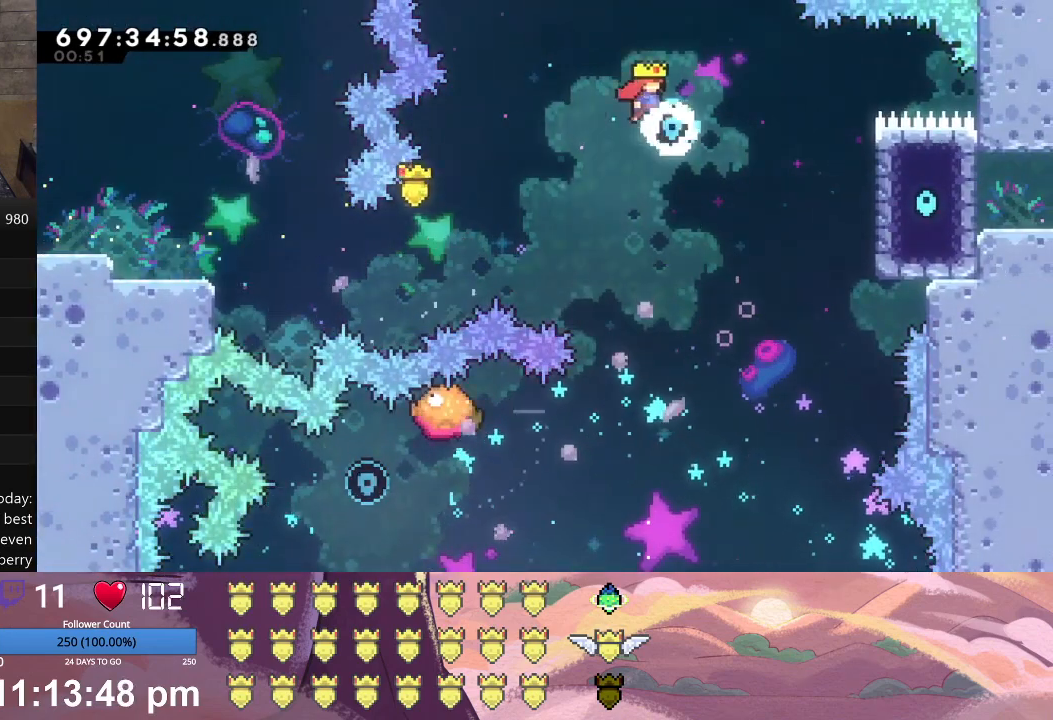
{"buttons": [], "left_stick": "center", "events": [[133, "DPAD_LEFT", "down"], [467, "DPAD_LEFT", "up"]]}
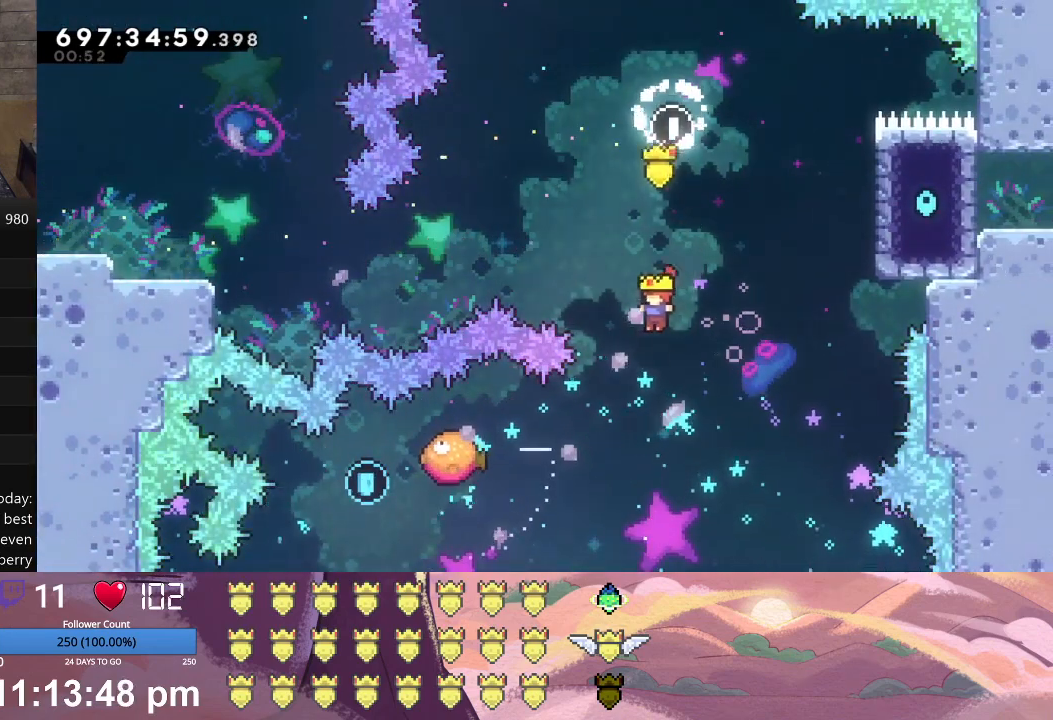
{"buttons": ["A", "L1", "DPAD_LEFT"], "left_stick": "center", "events": [[267, "DPAD_LEFT", "down"], [267, "L1", "down"], [367, "A", "down"]]}
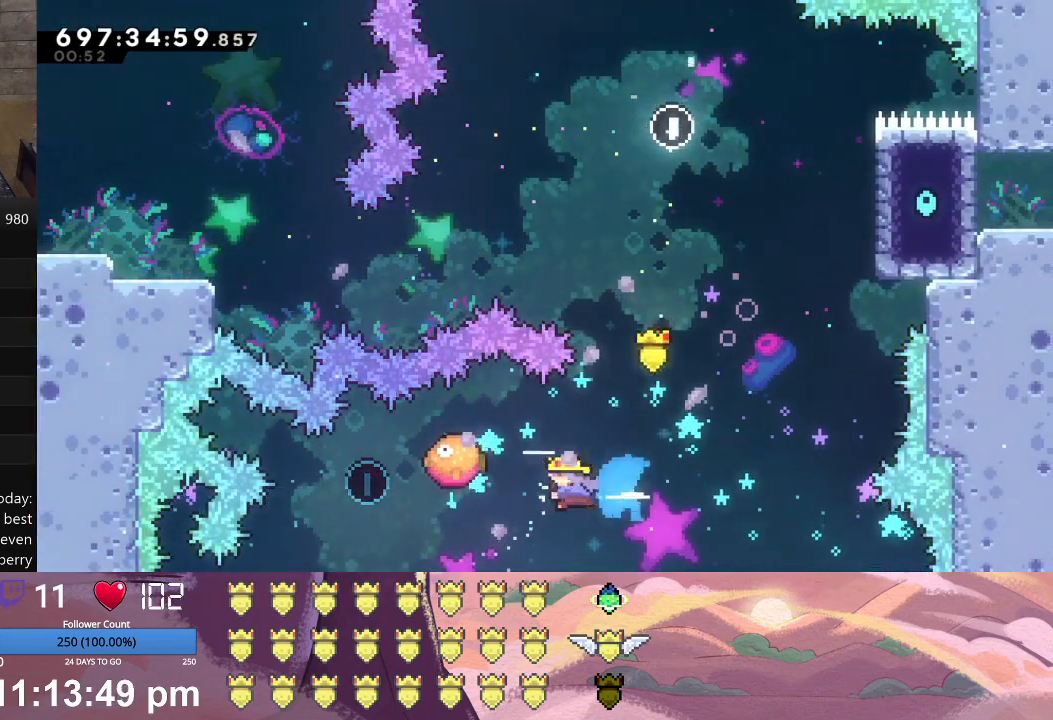
{"buttons": ["A", "L1", "DPAD_UP"], "left_stick": "center", "events": [[67, "A", "up"], [100, "DPAD_LEFT", "up"], [200, "DPAD_RIGHT", "down"], [433, "DPAD_RIGHT", "up"], [500, "A", "down"], [500, "DPAD_UP", "down"]]}
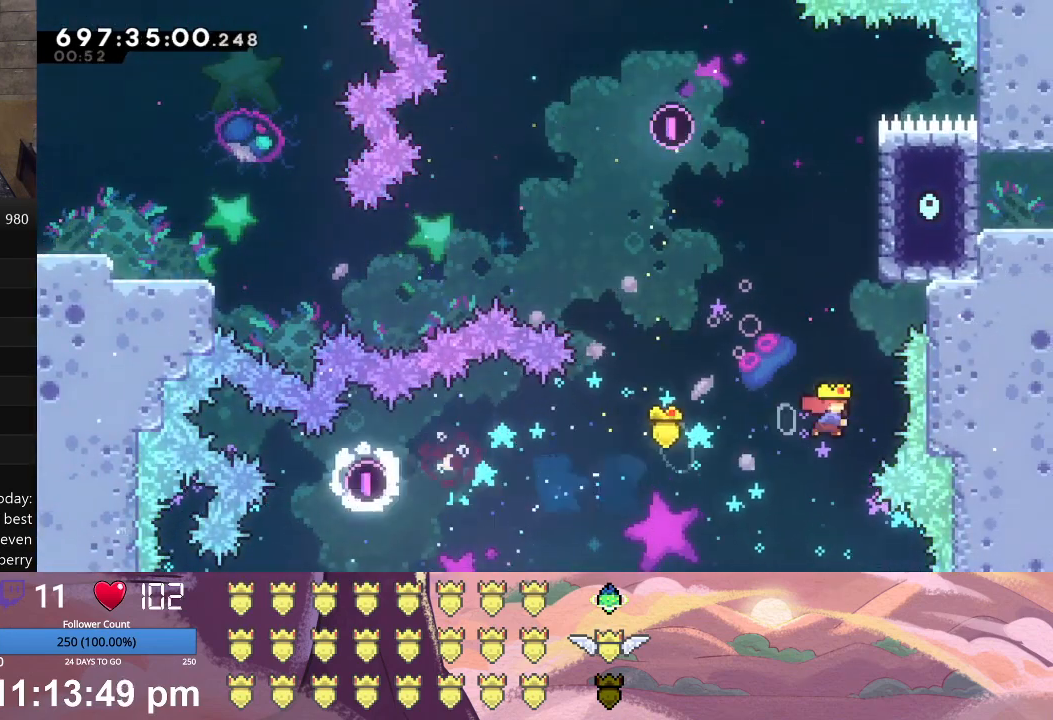
{"buttons": ["L1", "DPAD_UP", "DPAD_RIGHT"], "left_stick": "center", "events": [[167, "A", "up"], [233, "DPAD_RIGHT", "down"]]}
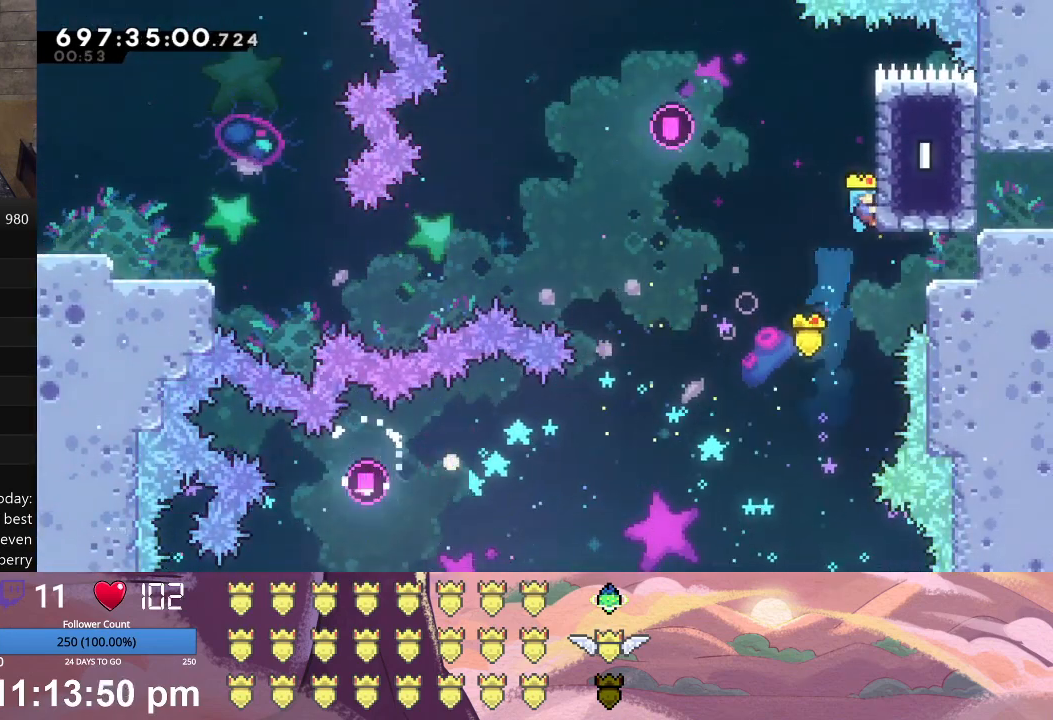
{"buttons": ["DPAD_RIGHT"], "left_stick": "center", "events": [[100, "DPAD_RIGHT", "up"], [100, "DPAD_UP", "up"], [133, "L1", "up"], [233, "DPAD_RIGHT", "down"]]}
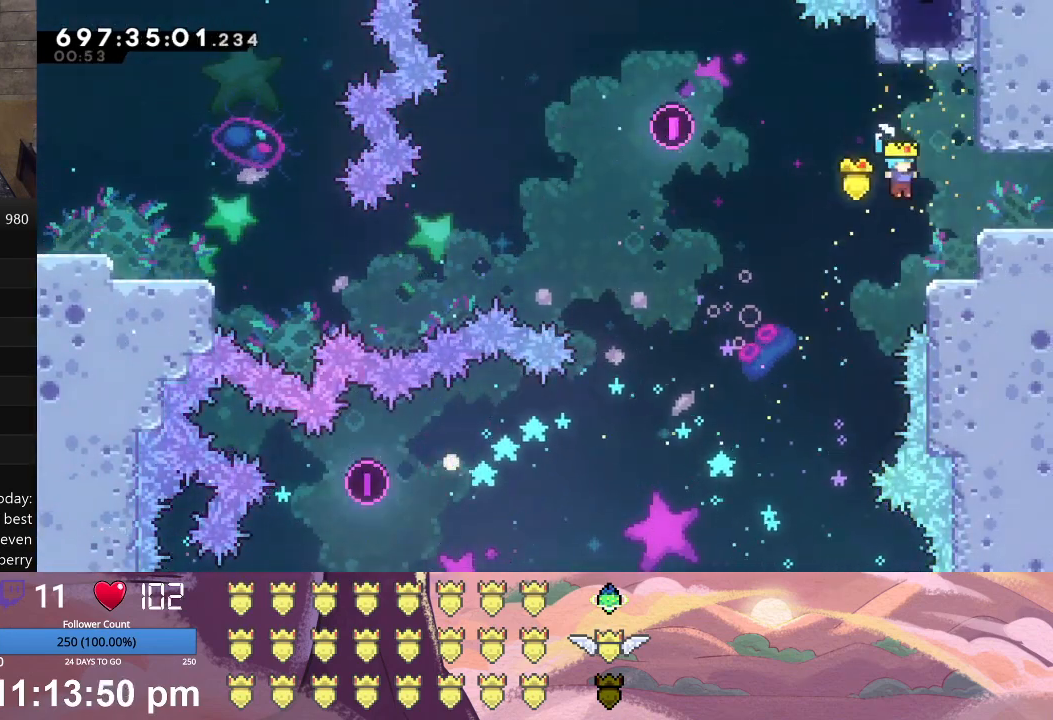
{"buttons": ["L1", "DPAD_RIGHT"], "left_stick": "center", "events": [[133, "L1", "down"], [233, "X", "down"], [433, "X", "up"]]}
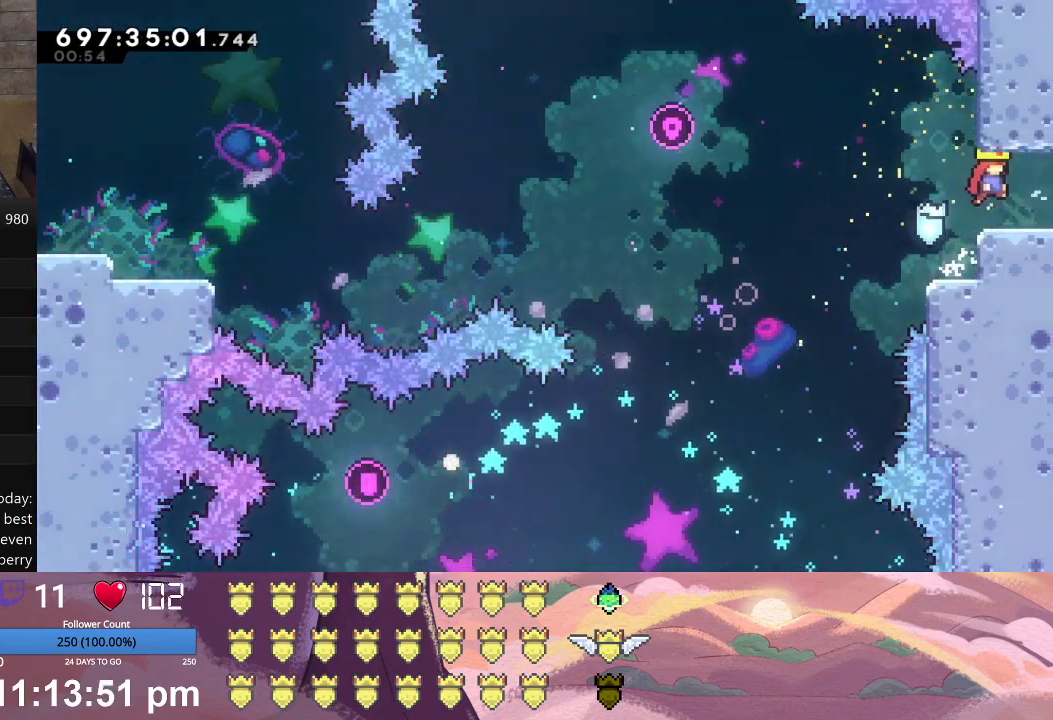
{"buttons": ["L1", "DPAD_RIGHT"], "left_stick": "center", "events": []}
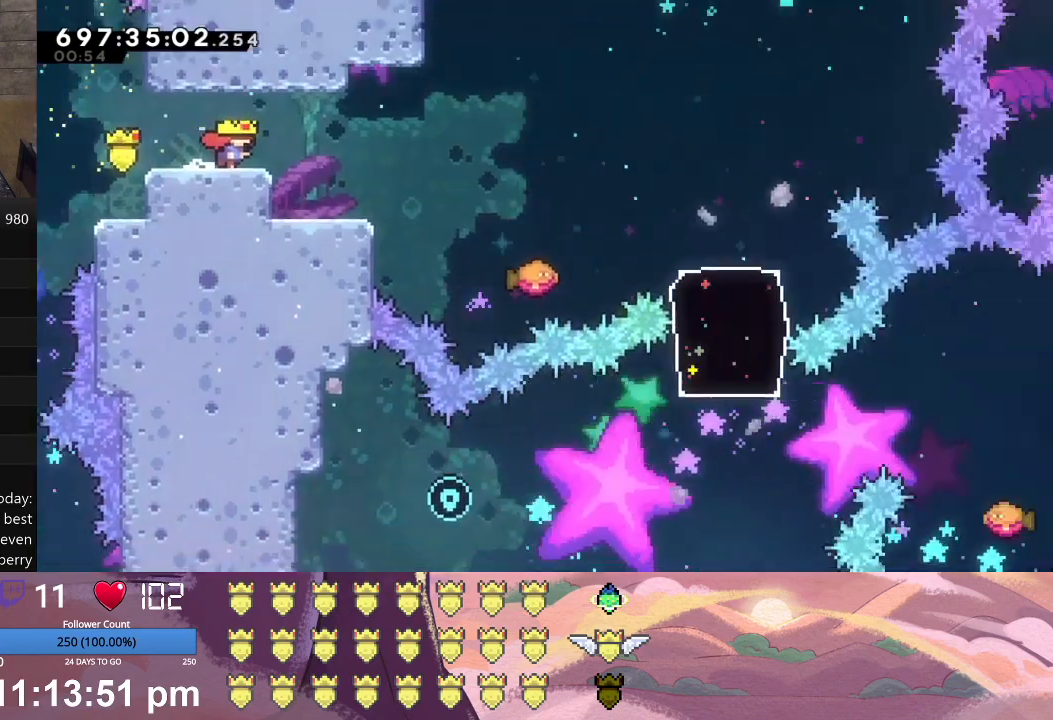
{"buttons": ["L1", "DPAD_RIGHT"], "left_stick": "center", "events": []}
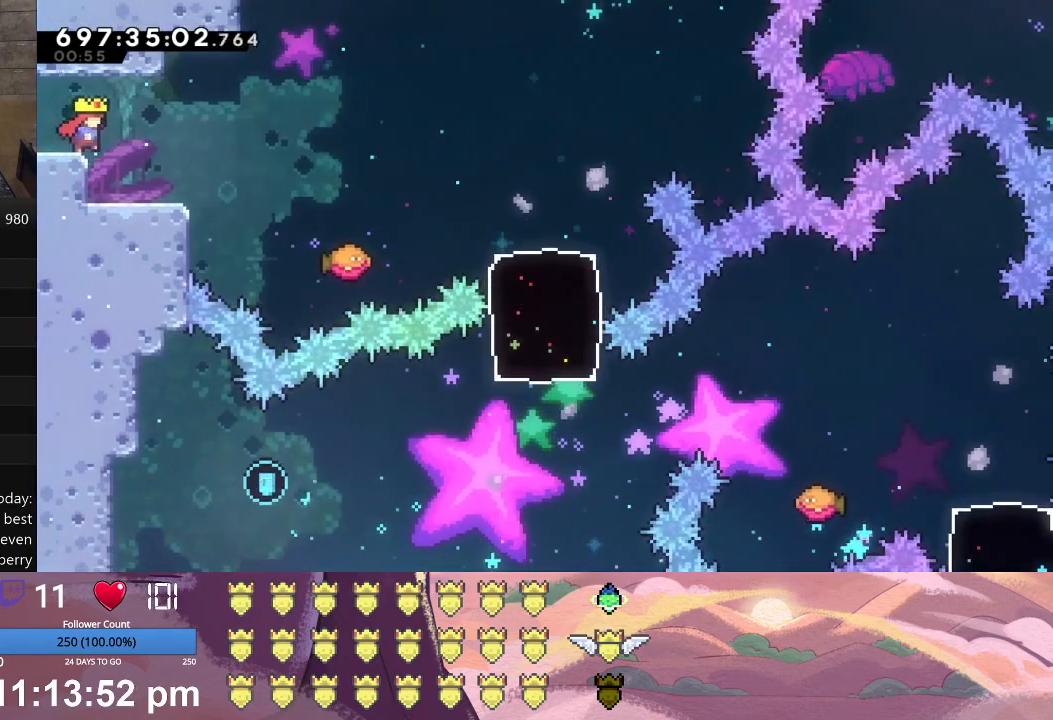
{"buttons": ["X", "L1", "DPAD_RIGHT"], "left_stick": "center", "events": [[133, "L1", "up"], [200, "DPAD_RIGHT", "up"], [333, "DPAD_RIGHT", "down"], [367, "L1", "down"], [367, "X", "down"]]}
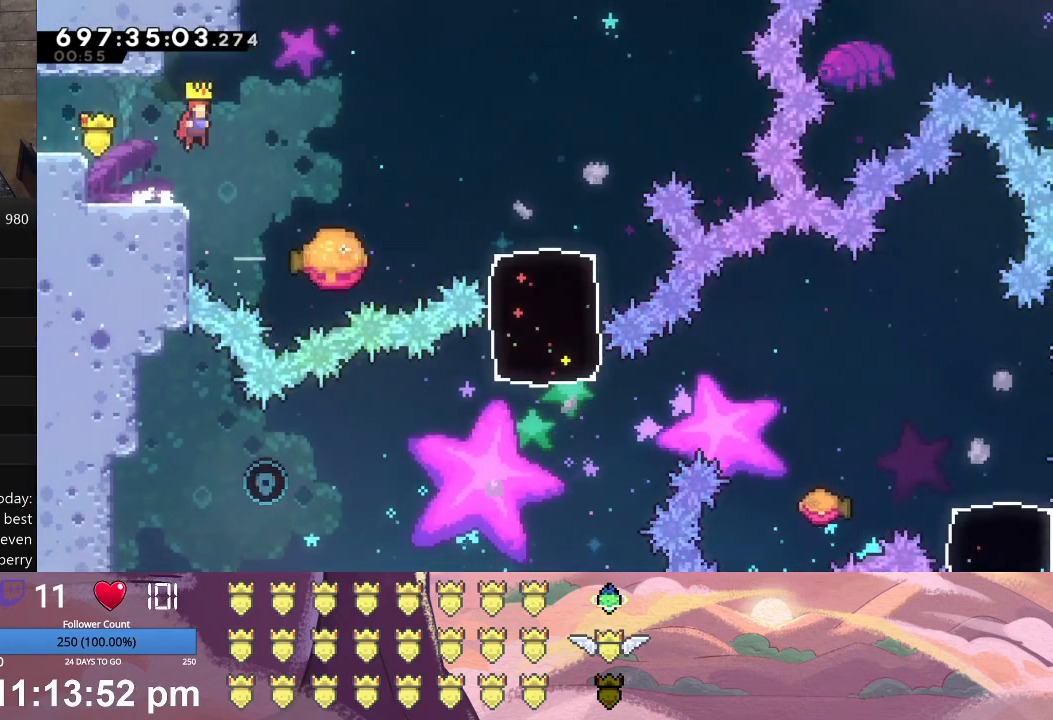
{"buttons": ["L1", "DPAD_RIGHT"], "left_stick": "center", "events": [[200, "X", "up"], [300, "L1", "up"], [367, "DPAD_RIGHT", "up"], [467, "DPAD_RIGHT", "down"], [467, "L1", "down"]]}
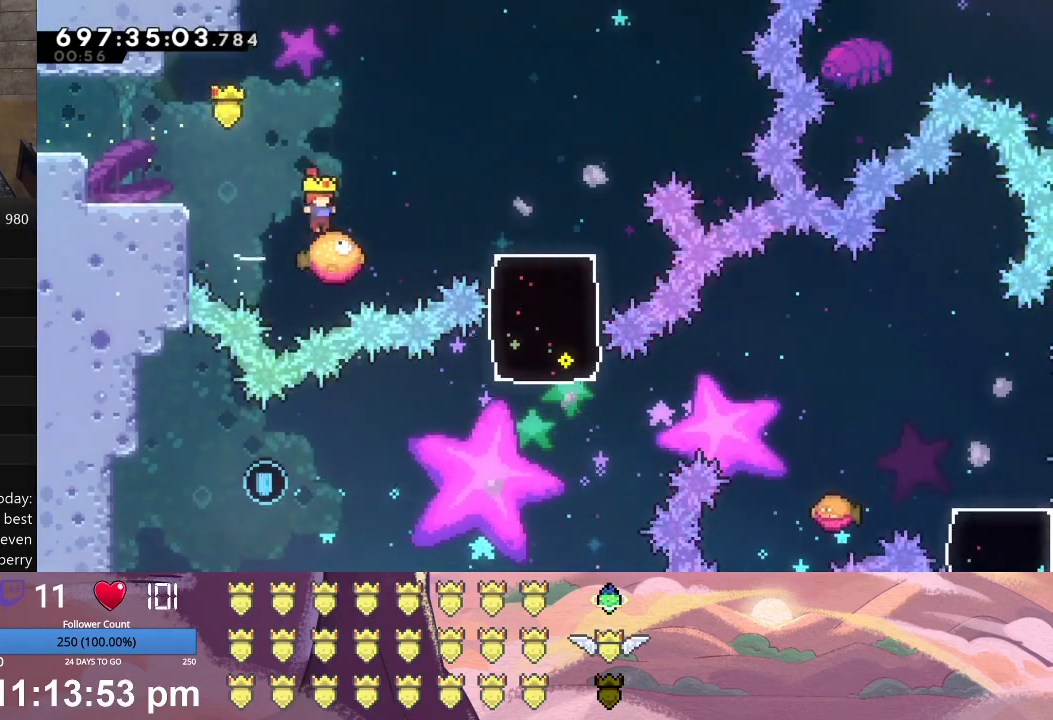
{"buttons": ["X", "L1", "DPAD_RIGHT"], "left_stick": "center", "events": [[33, "X", "down"]]}